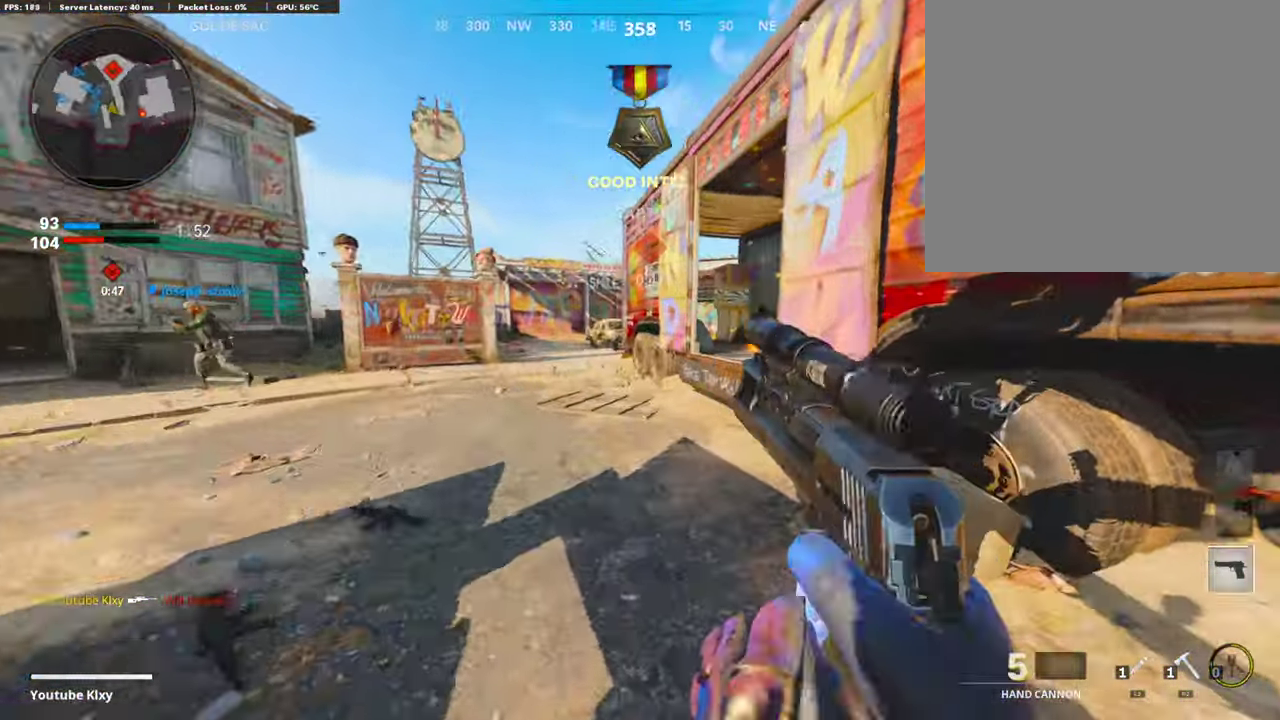
Gameplay with a controller (PlayStation layout); each line is a JSON object with the inputs held at the frame after it (dt_ms = milliseconds from this image to that frame). "events" lists button and stick changes between this image and that frame as [ms after this image, input, new state], when the widget could be followed in between. Not read: L1 R1.
{"dt_ms": 589, "buttons": [], "left_stick": "up-right", "right_stick": "center", "events": [[185, "right_stick", "center"], [269, "left_stick", "up-right"], [370, "CROSS", "down"], [454, "CROSS", "up"]]}
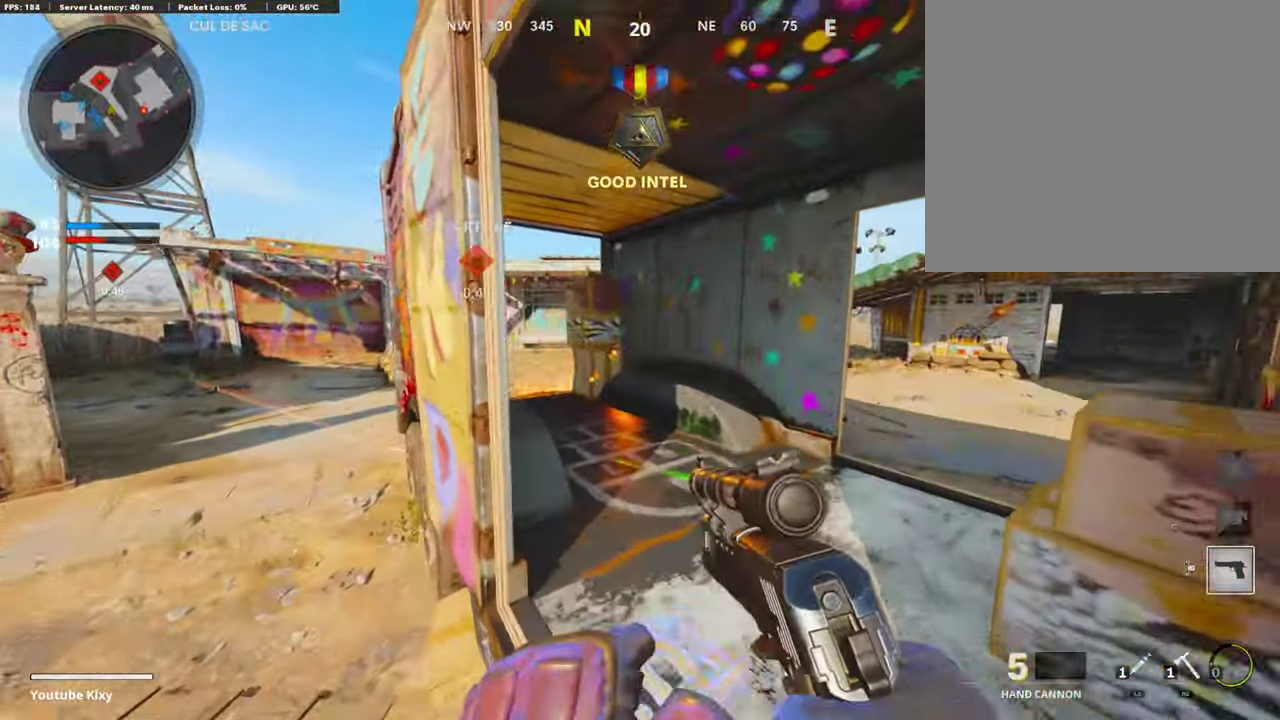
{"dt_ms": 303, "buttons": [], "left_stick": "up", "right_stick": "center"}
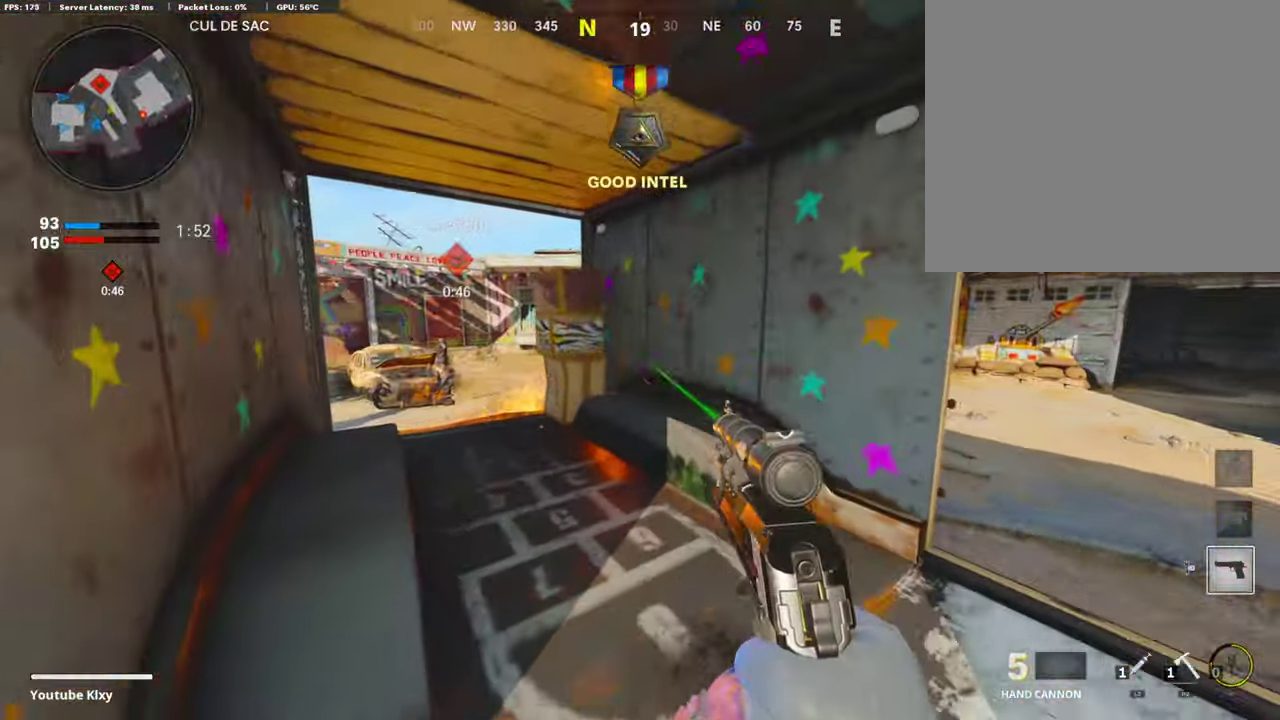
{"dt_ms": 807, "buttons": [], "left_stick": "left", "right_stick": "right"}
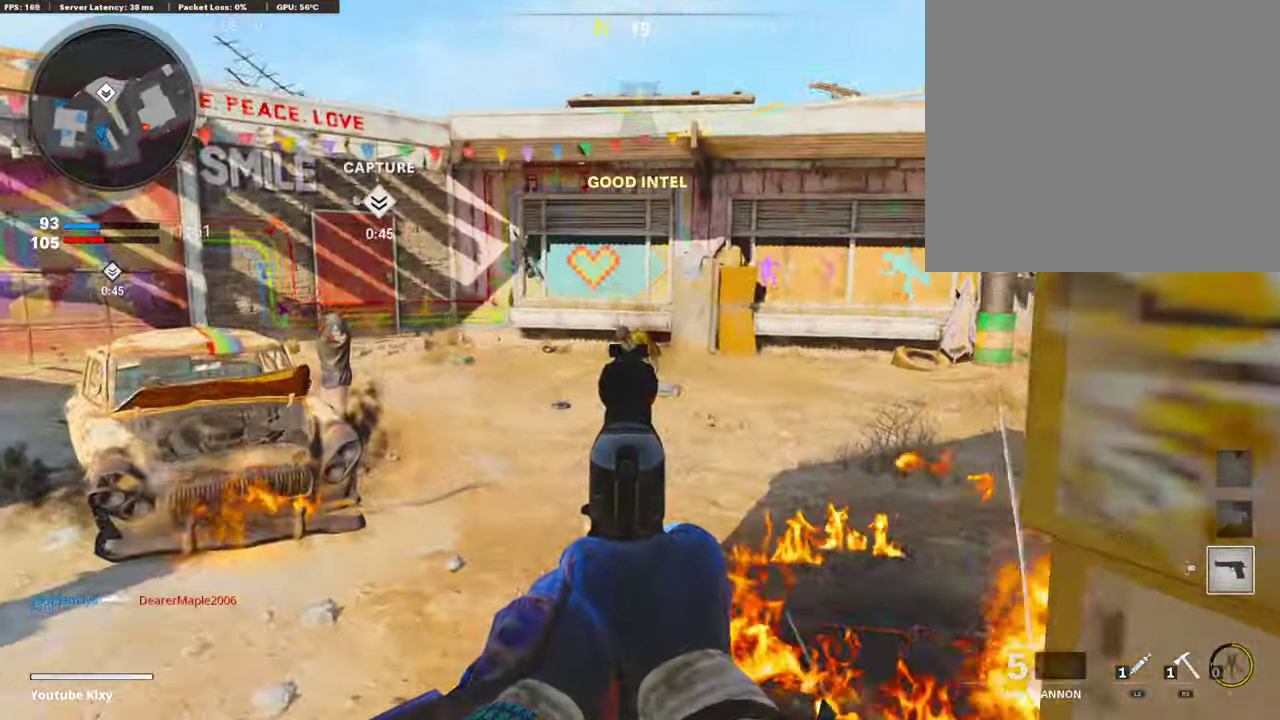
{"dt_ms": 403, "buttons": [], "left_stick": "left", "right_stick": "center", "events": [[50, "left_stick", "up-left"], [167, "left_stick", "left"], [336, "right_stick", "center"]]}
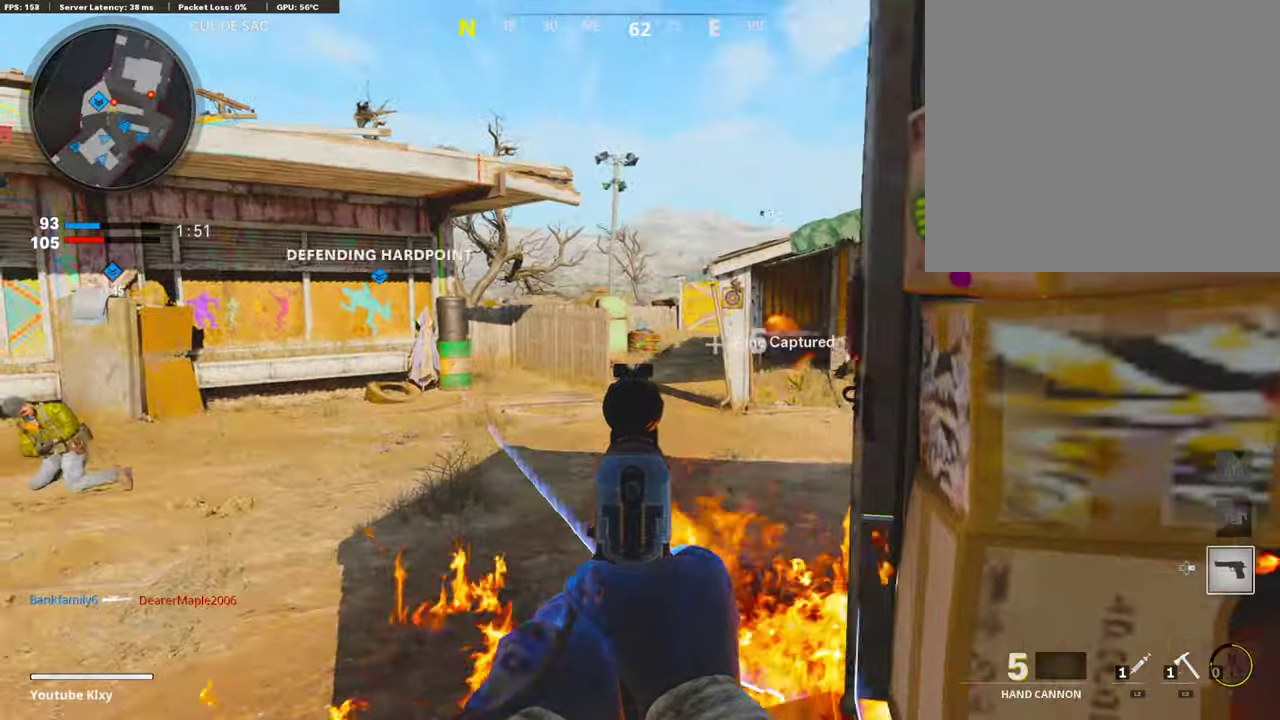
{"dt_ms": 487, "buttons": [], "left_stick": "center", "right_stick": "down-right"}